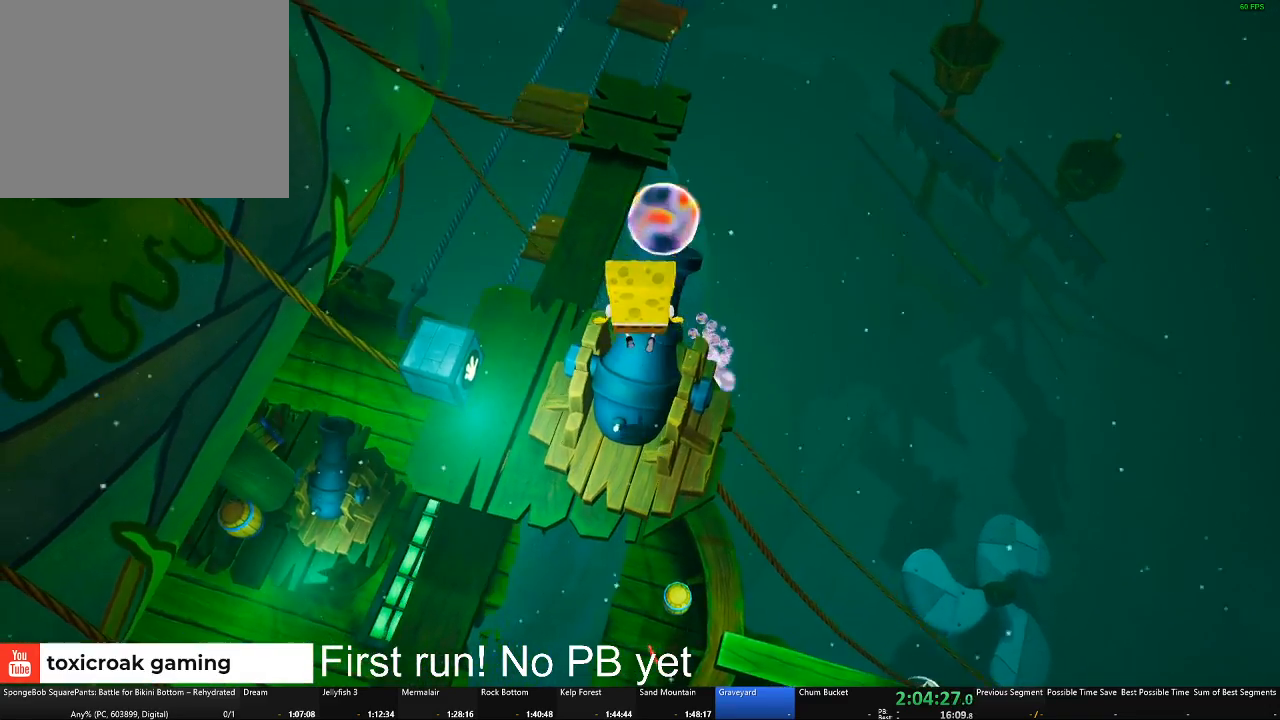
Gameplay with a controller (Xbox layout); each line is a JSON object with the inputs held at the frame after it. "button_events" lists button changes between this image and that frame as [ms after this image, input, new state], when the widget could be followed in between (sticks are given only as held states).
{"buttons": [], "left_stick": "center", "right_stick": "center", "button_events": []}
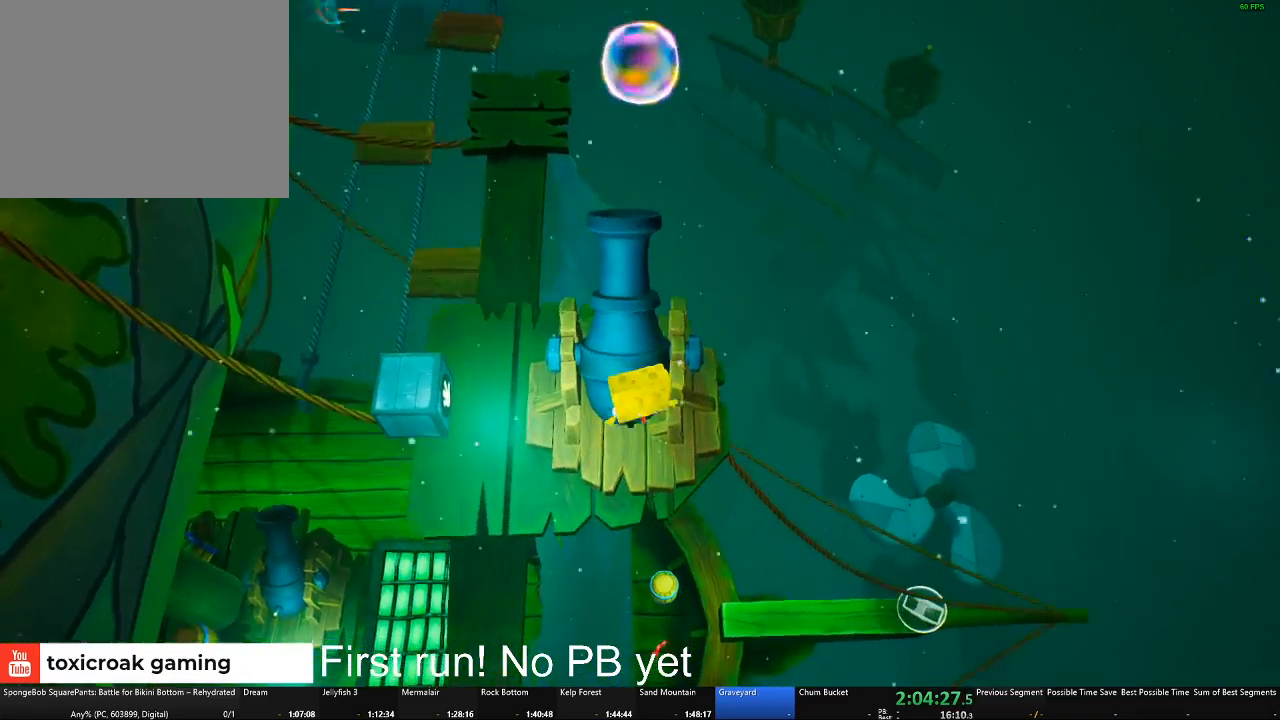
{"buttons": [], "left_stick": "center", "right_stick": "center", "button_events": []}
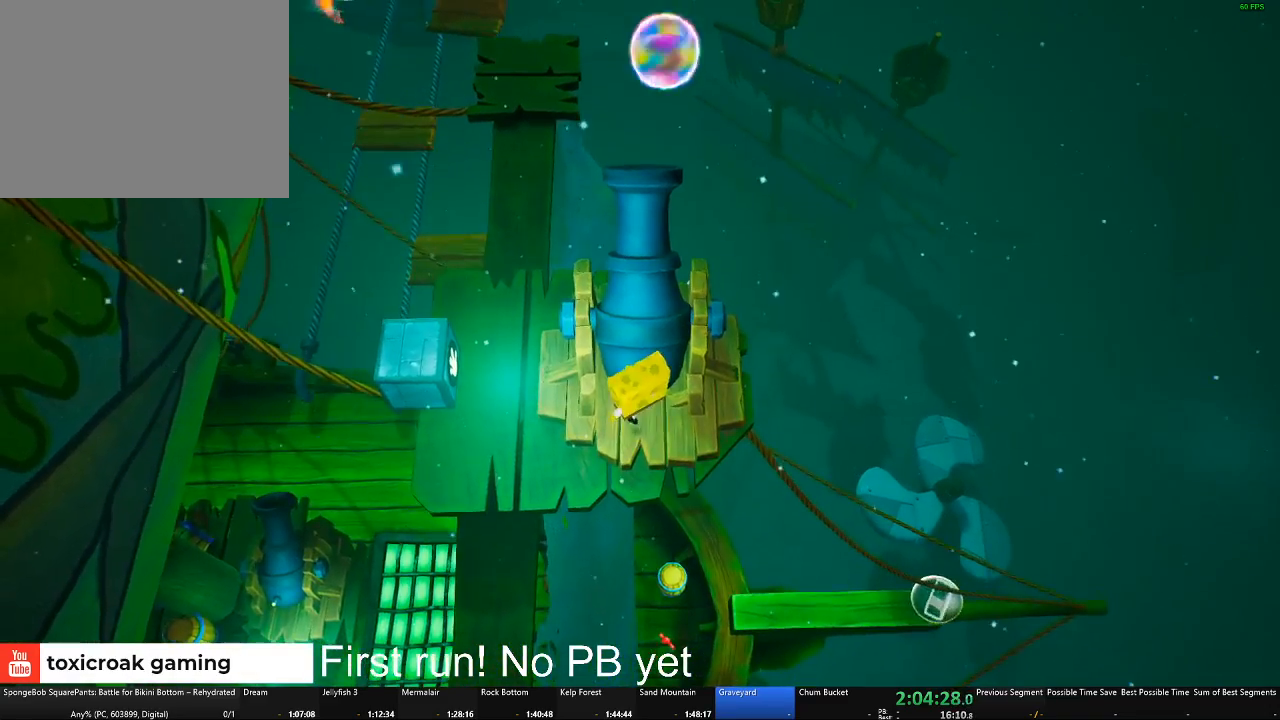
{"buttons": [], "left_stick": "center", "right_stick": "center", "button_events": [[100, "B", "down"], [200, "B", "up"]]}
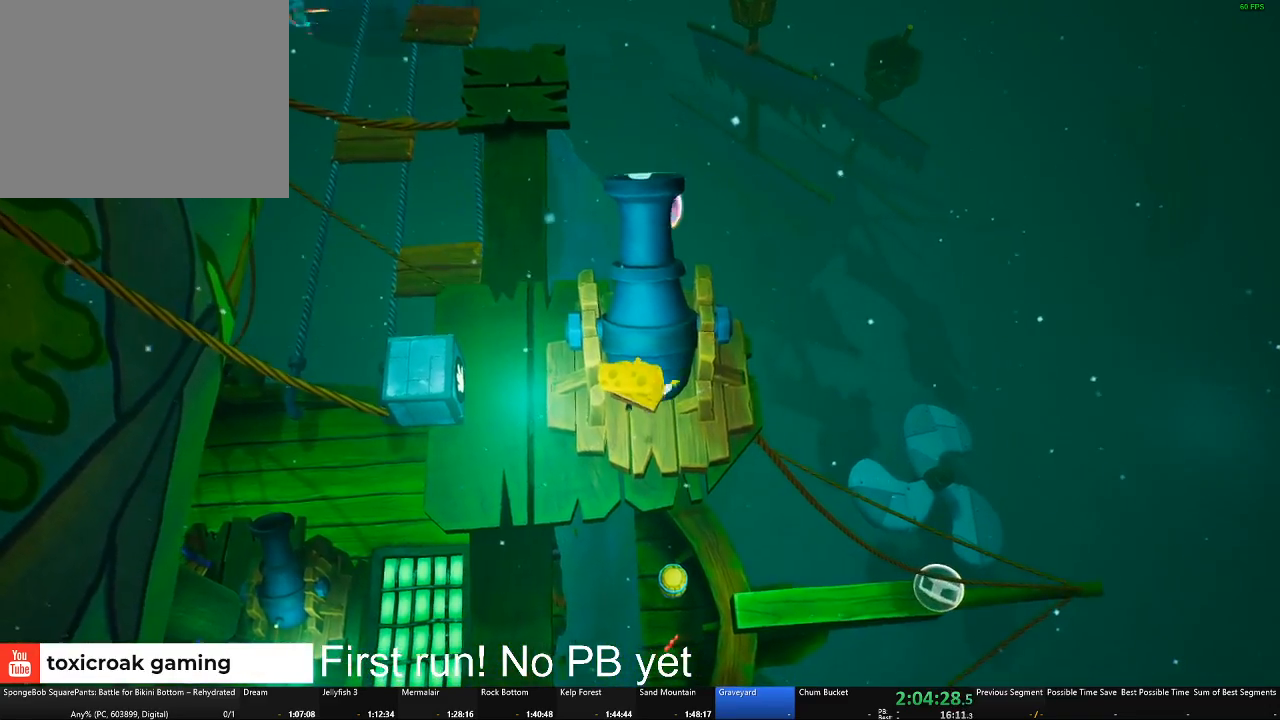
{"buttons": ["A"], "left_stick": "center", "right_stick": "center", "button_events": [[384, "A", "down"]]}
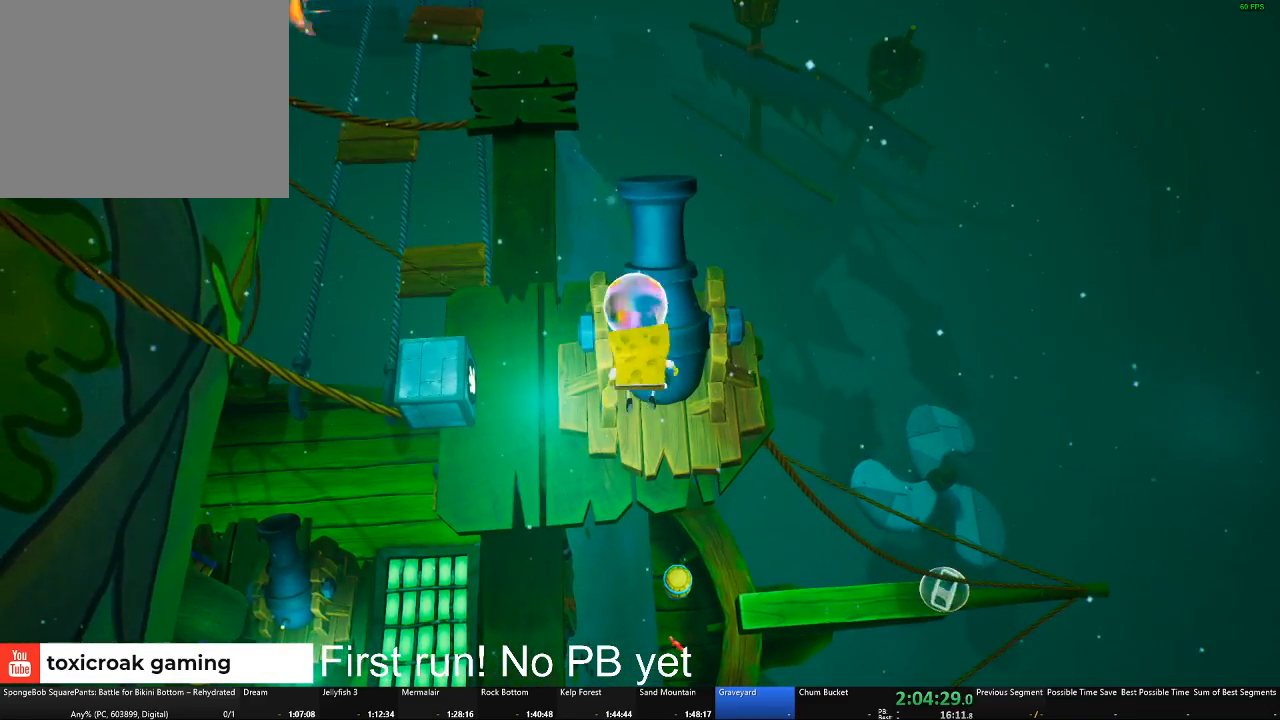
{"buttons": [], "left_stick": "down", "right_stick": "center", "button_events": [[16, "A", "up"], [116, "A", "down"], [333, "A", "up"]]}
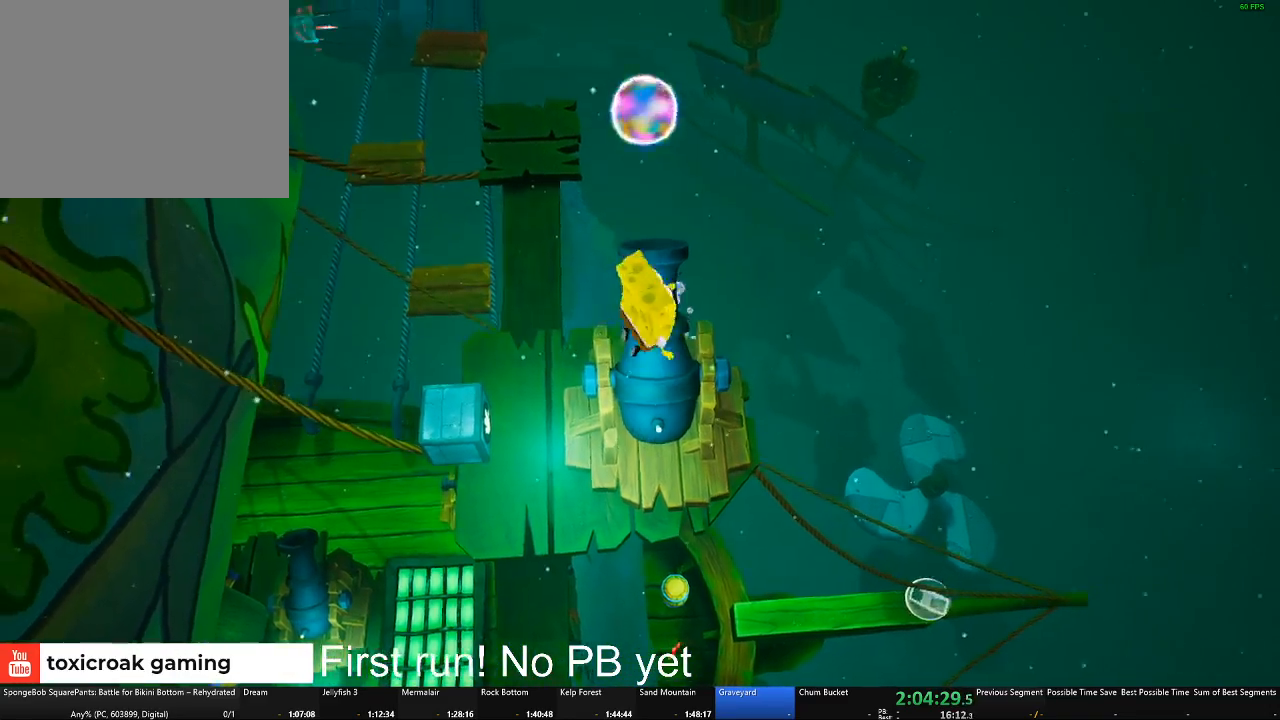
{"buttons": [], "left_stick": "up", "right_stick": "center", "button_events": []}
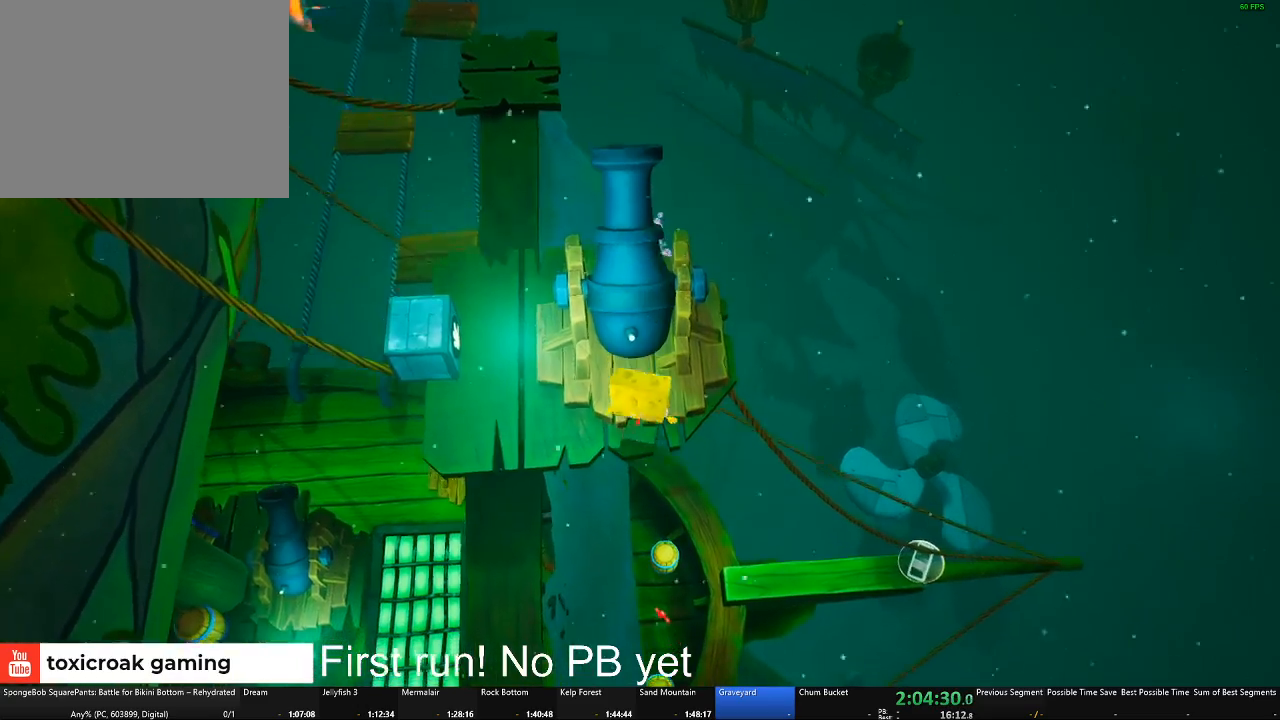
{"buttons": [], "left_stick": "center", "right_stick": "center", "button_events": [[400, "B", "down"], [483, "B", "up"]]}
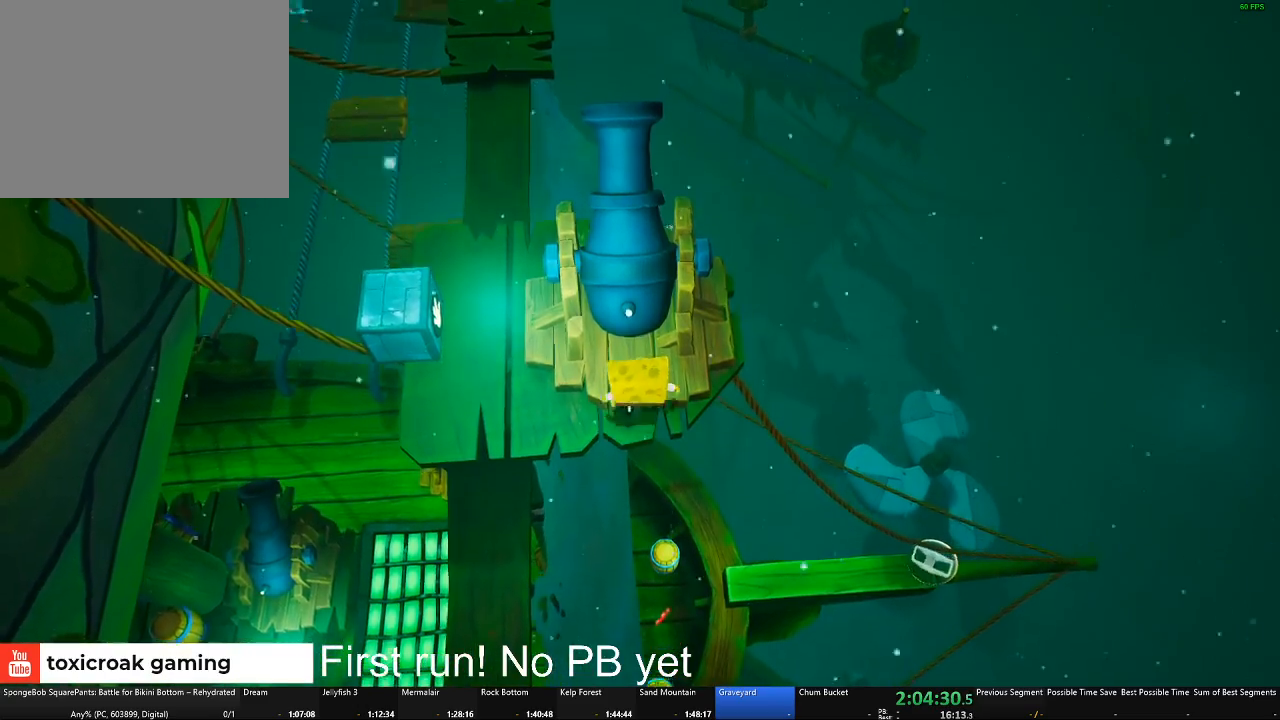
{"buttons": [], "left_stick": "center", "right_stick": "center", "button_events": []}
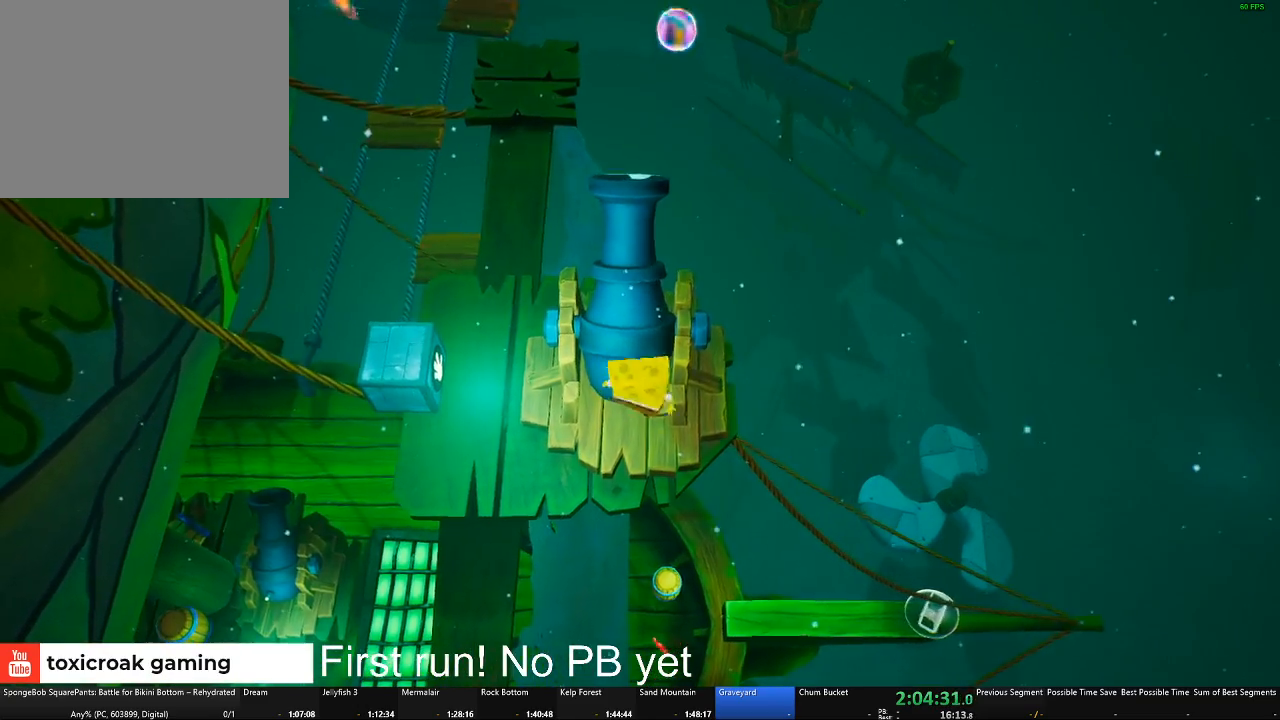
{"buttons": [], "left_stick": "down", "right_stick": "center", "button_events": []}
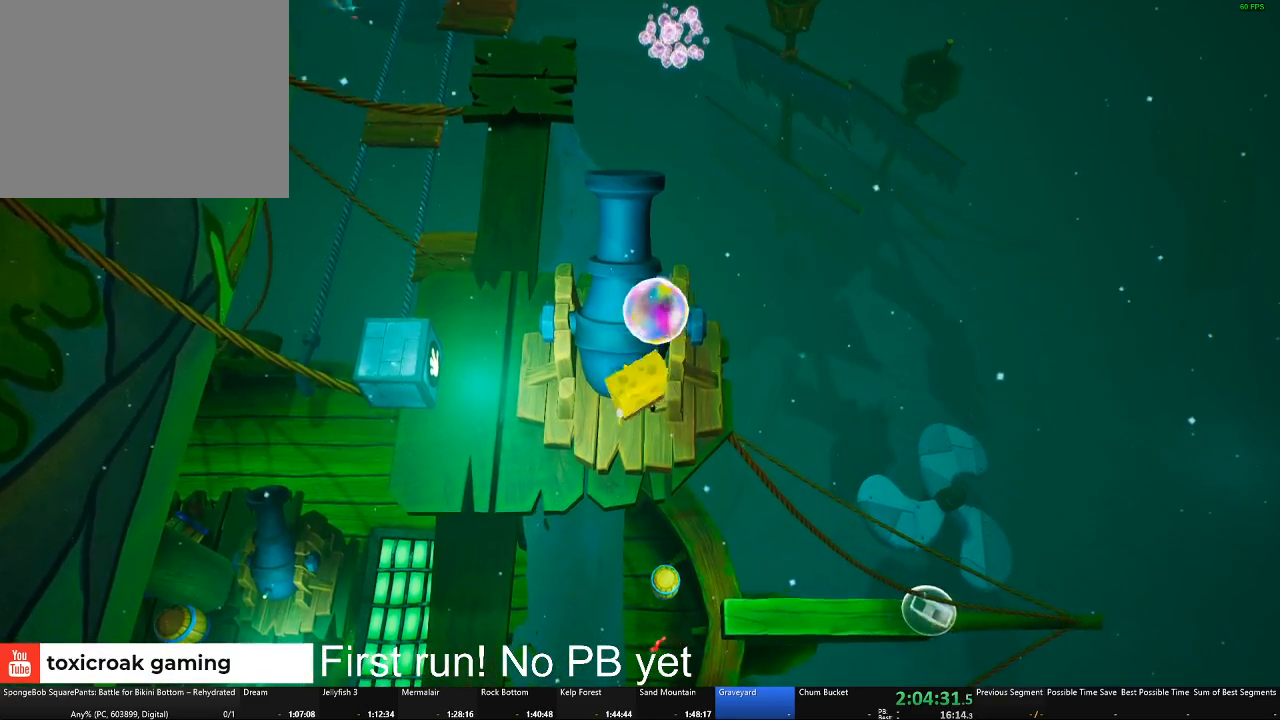
{"buttons": [], "left_stick": "center", "right_stick": "center", "button_events": []}
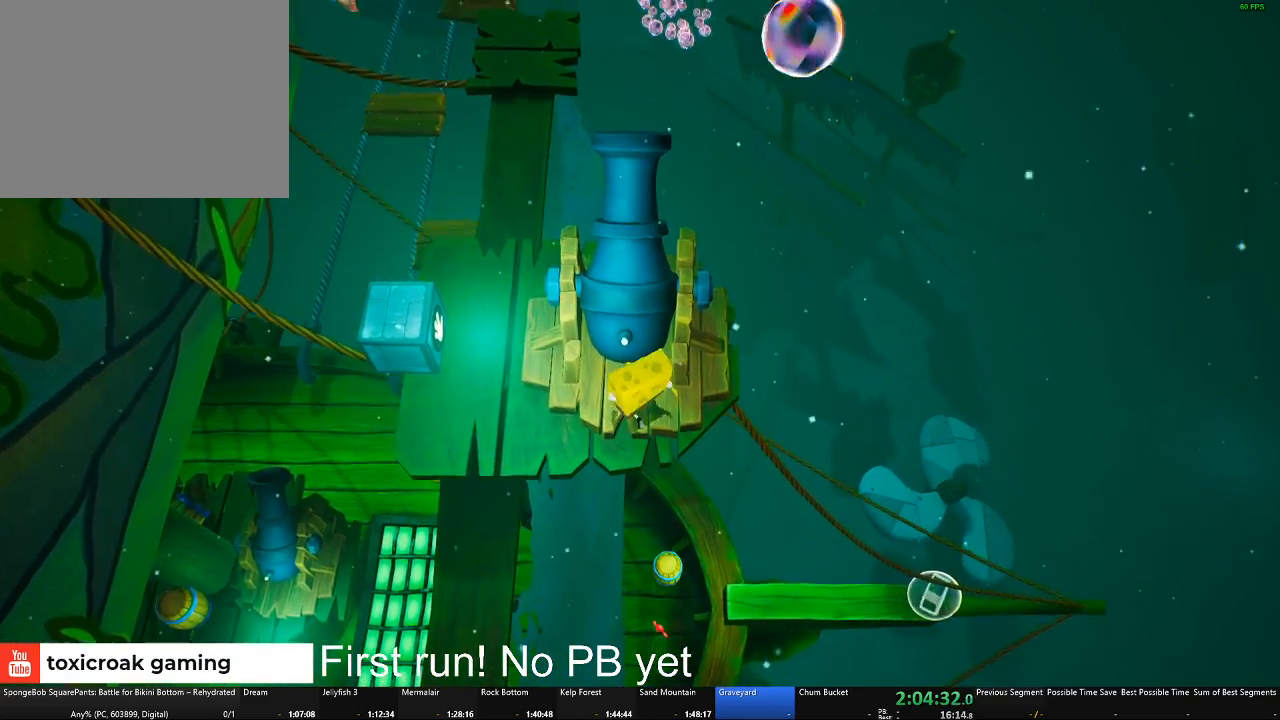
{"buttons": [], "left_stick": "up", "right_stick": "center", "button_events": []}
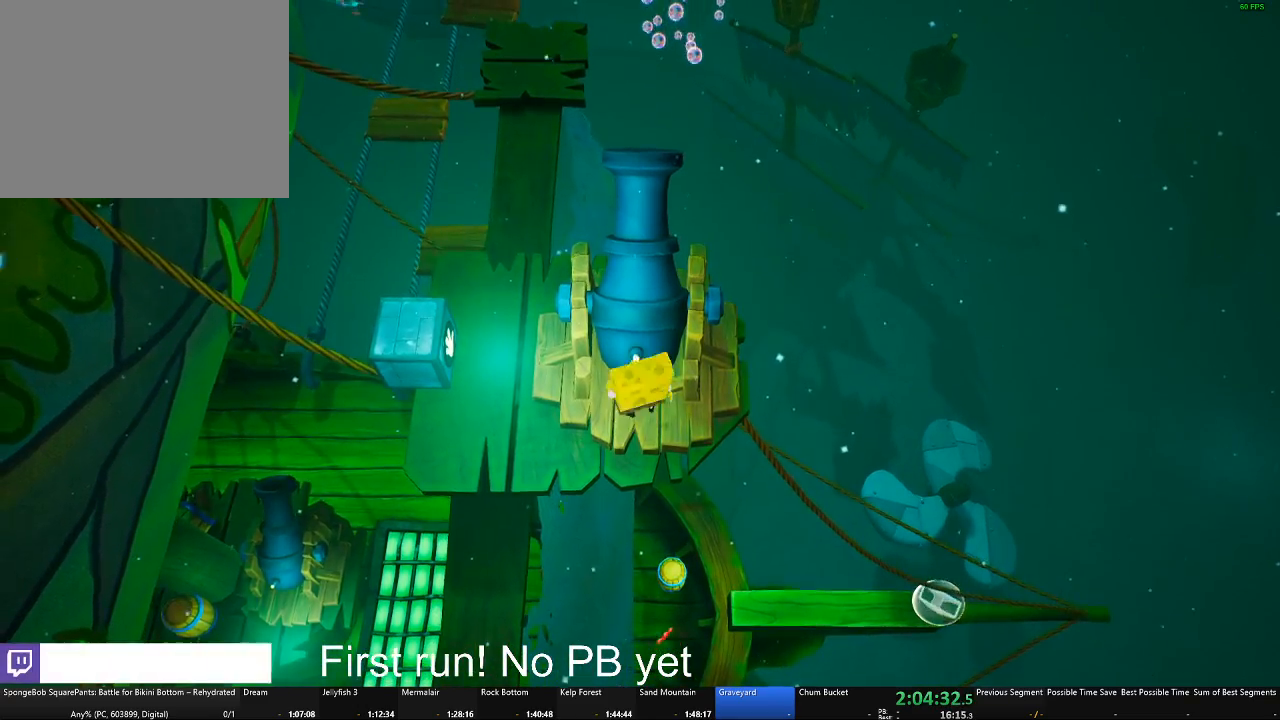
{"buttons": [], "left_stick": "center", "right_stick": "center", "button_events": [[217, "B", "down"], [300, "B", "up"]]}
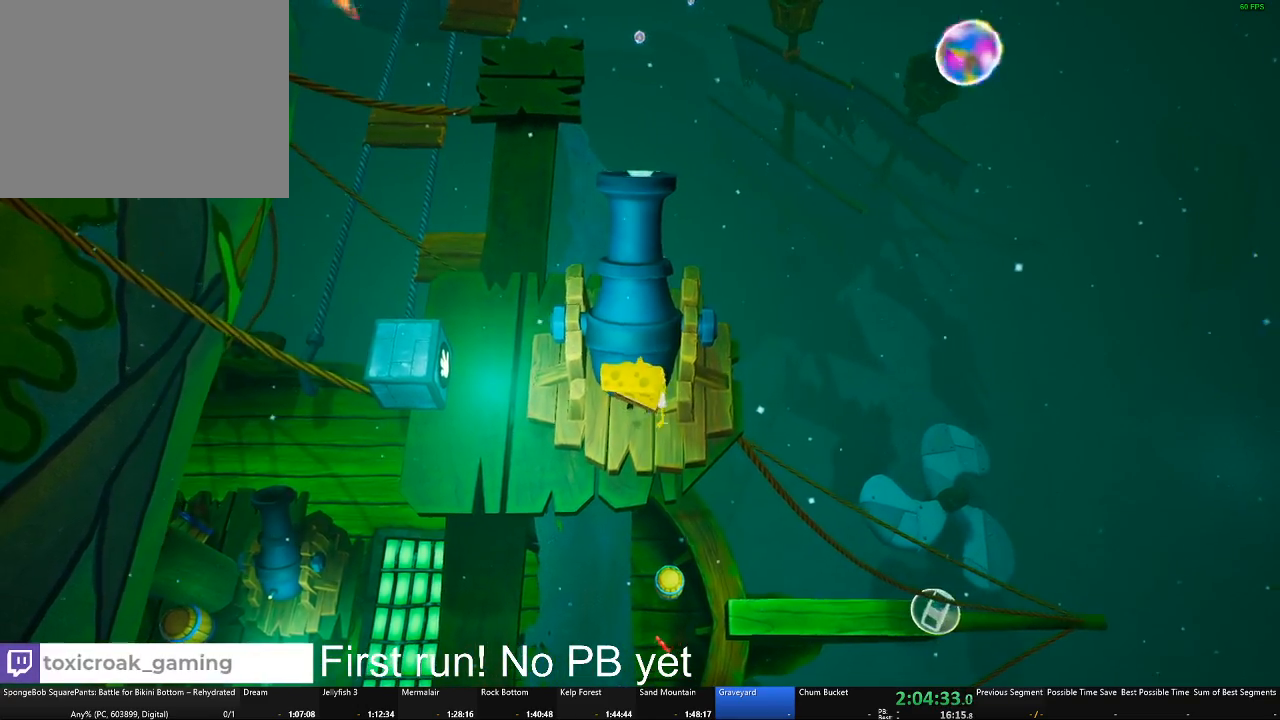
{"buttons": [], "left_stick": "center", "right_stick": "center", "button_events": []}
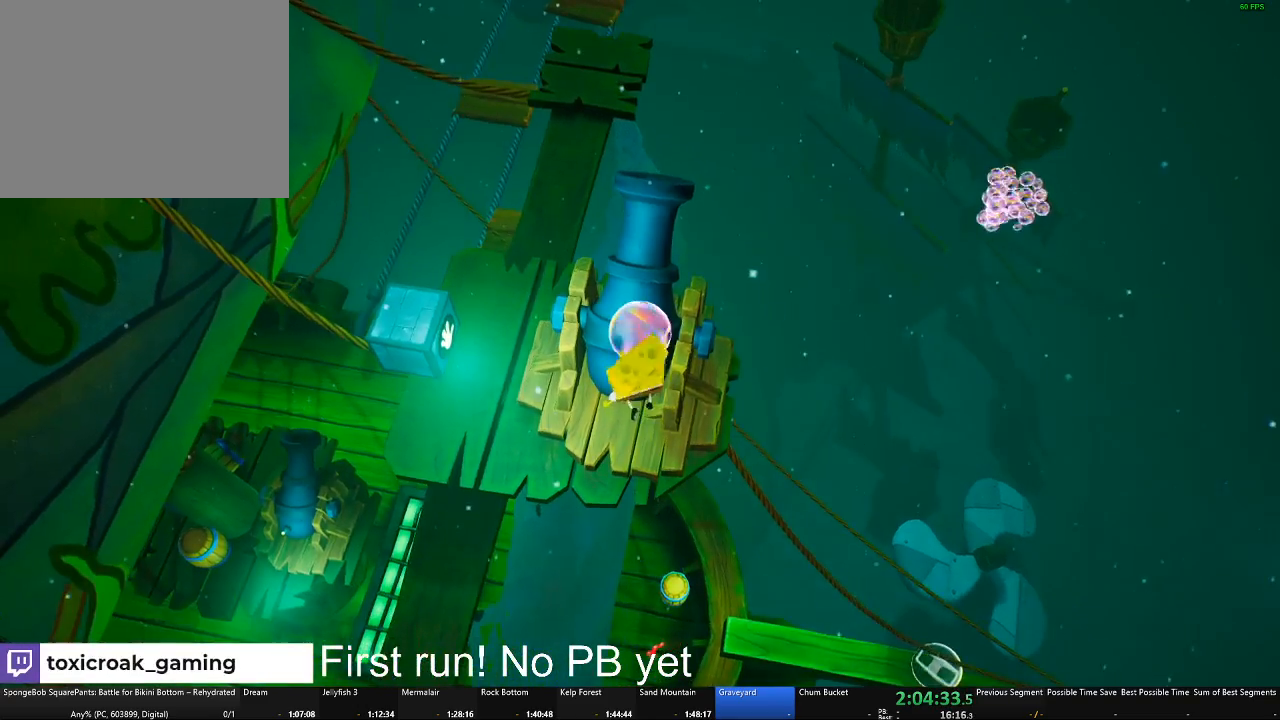
{"buttons": [], "left_stick": "center", "right_stick": "center", "button_events": [[17, "A", "down"], [134, "A", "up"], [217, "A", "down"], [417, "A", "up"]]}
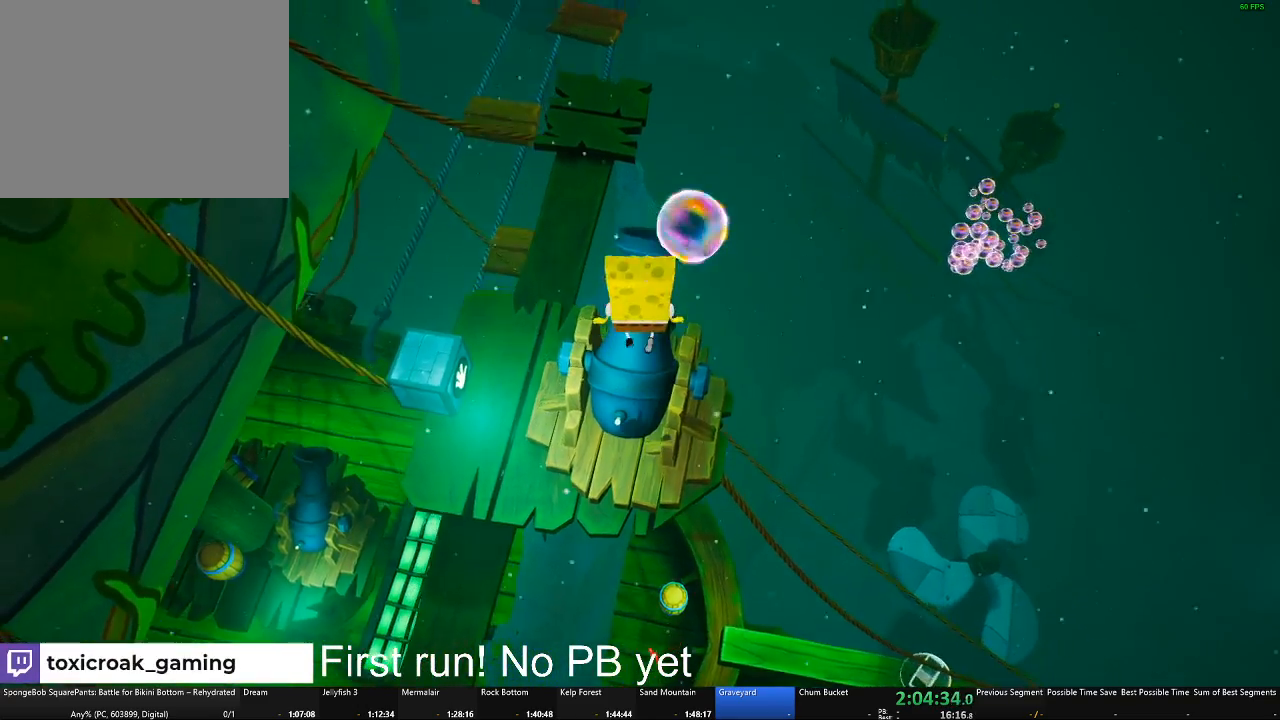
{"buttons": [], "left_stick": "down-left", "right_stick": "center", "button_events": []}
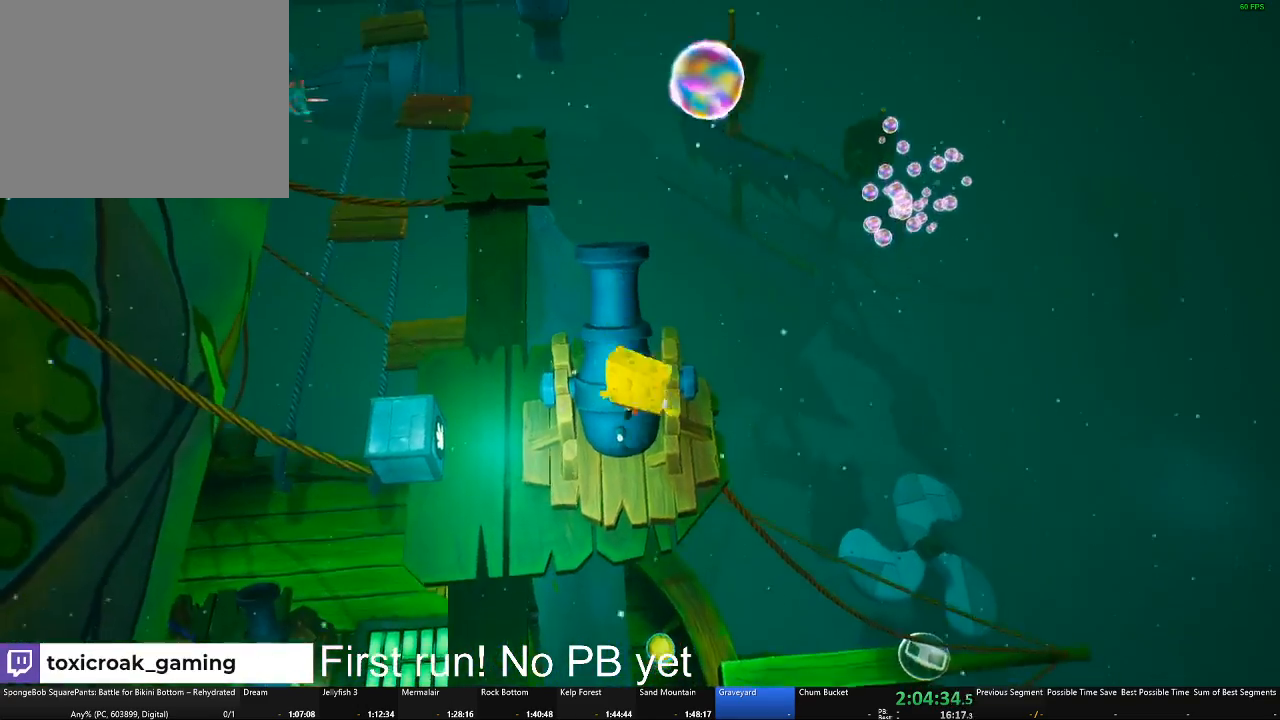
{"buttons": [], "left_stick": "center", "right_stick": "center", "button_events": []}
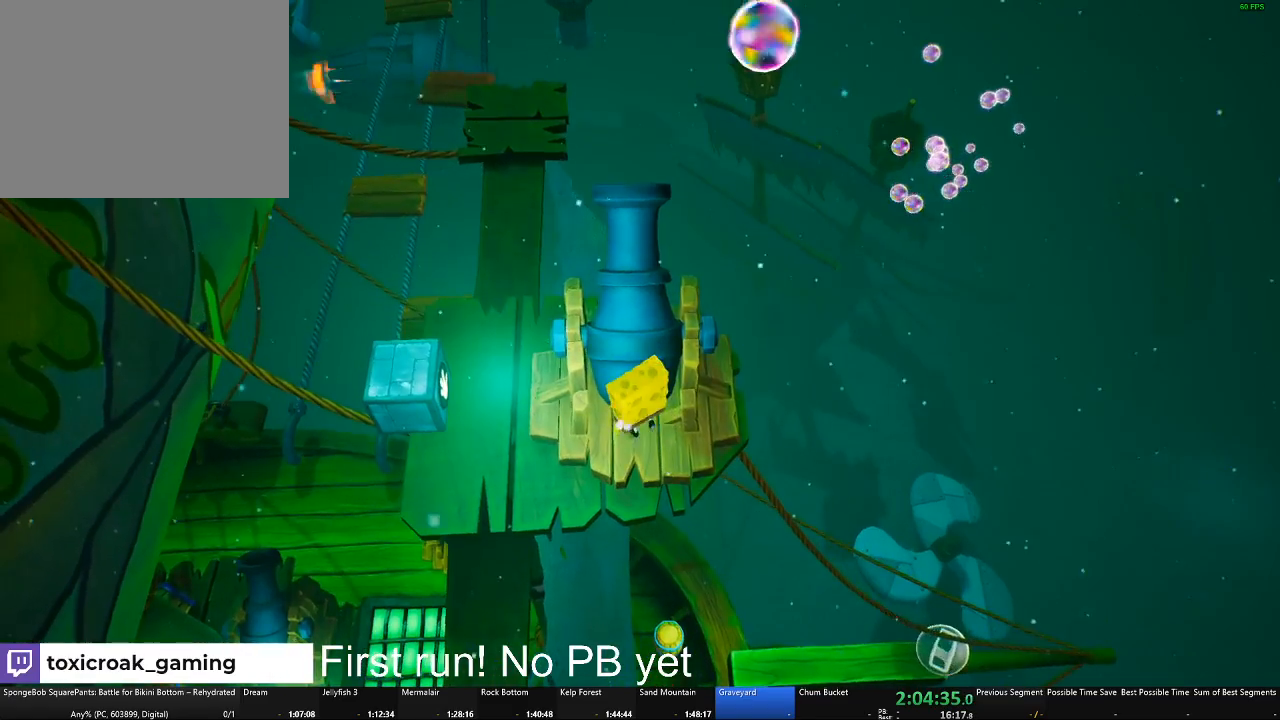
{"buttons": [], "left_stick": "center", "right_stick": "center", "button_events": [[133, "B", "down"], [200, "B", "up"]]}
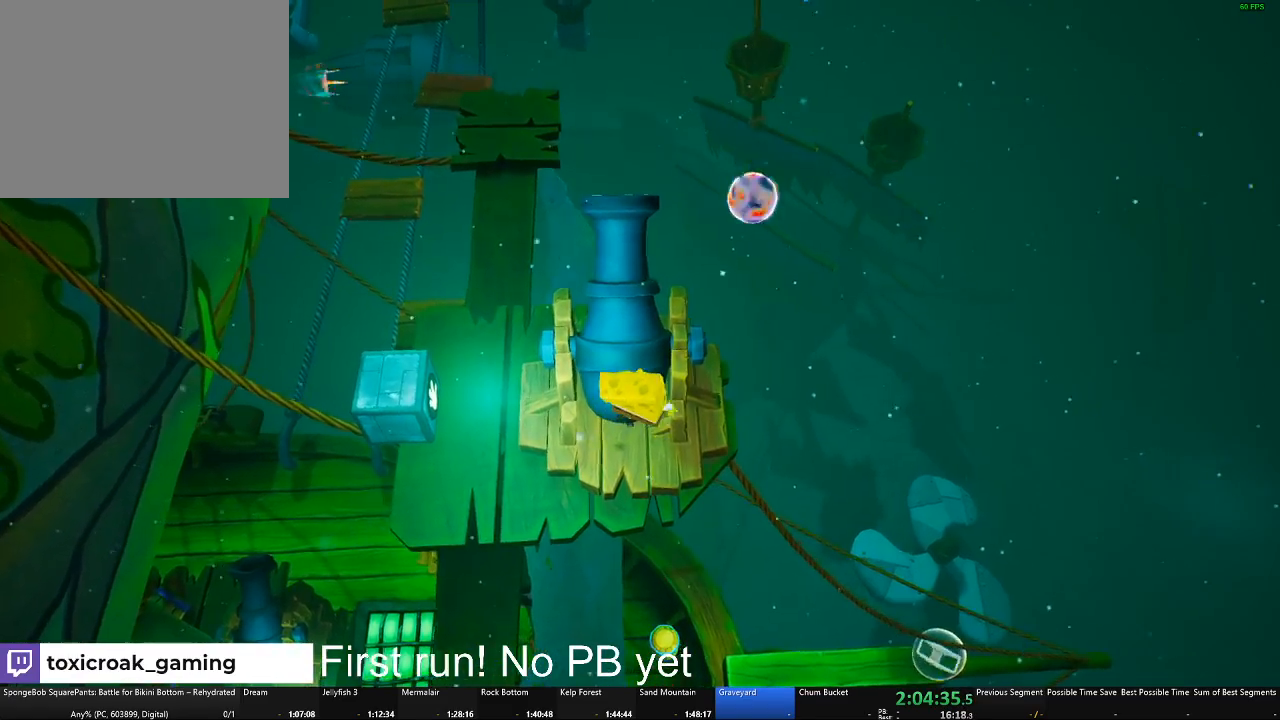
{"buttons": [], "left_stick": "center", "right_stick": "center", "button_events": []}
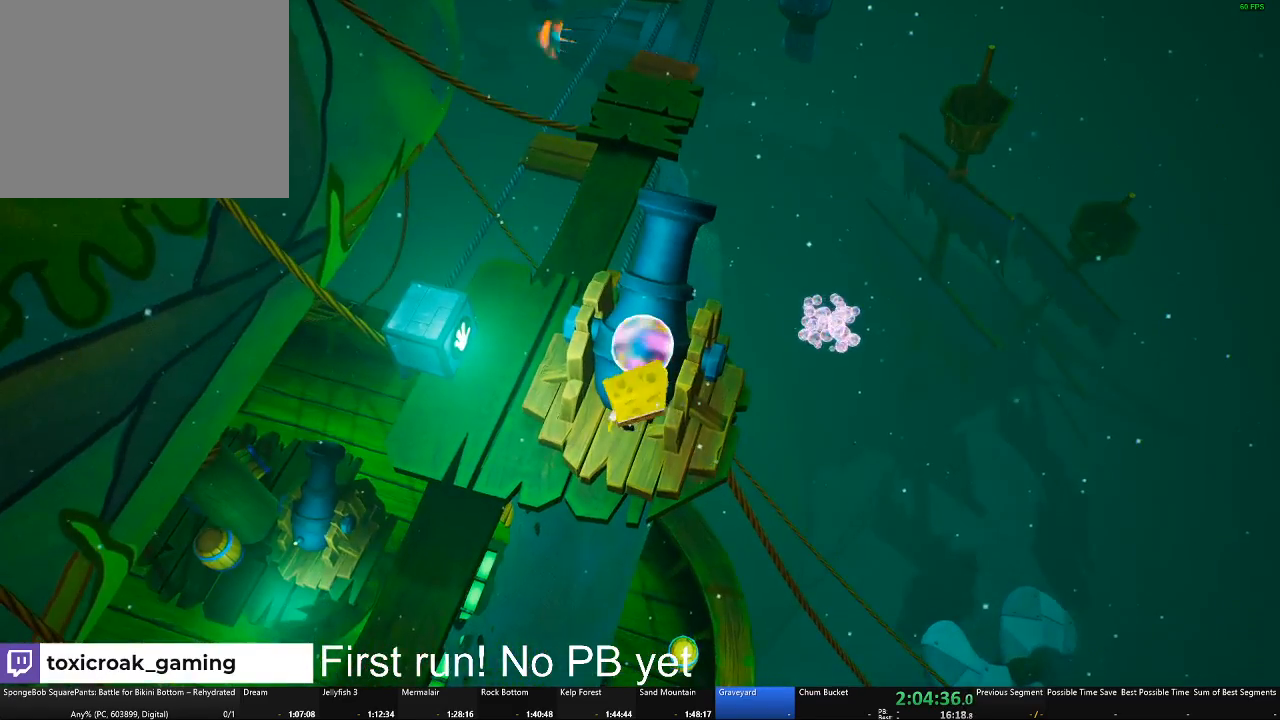
{"buttons": ["A"], "left_stick": "up", "right_stick": "center", "button_events": [[150, "A", "down"], [283, "A", "up"], [383, "A", "down"]]}
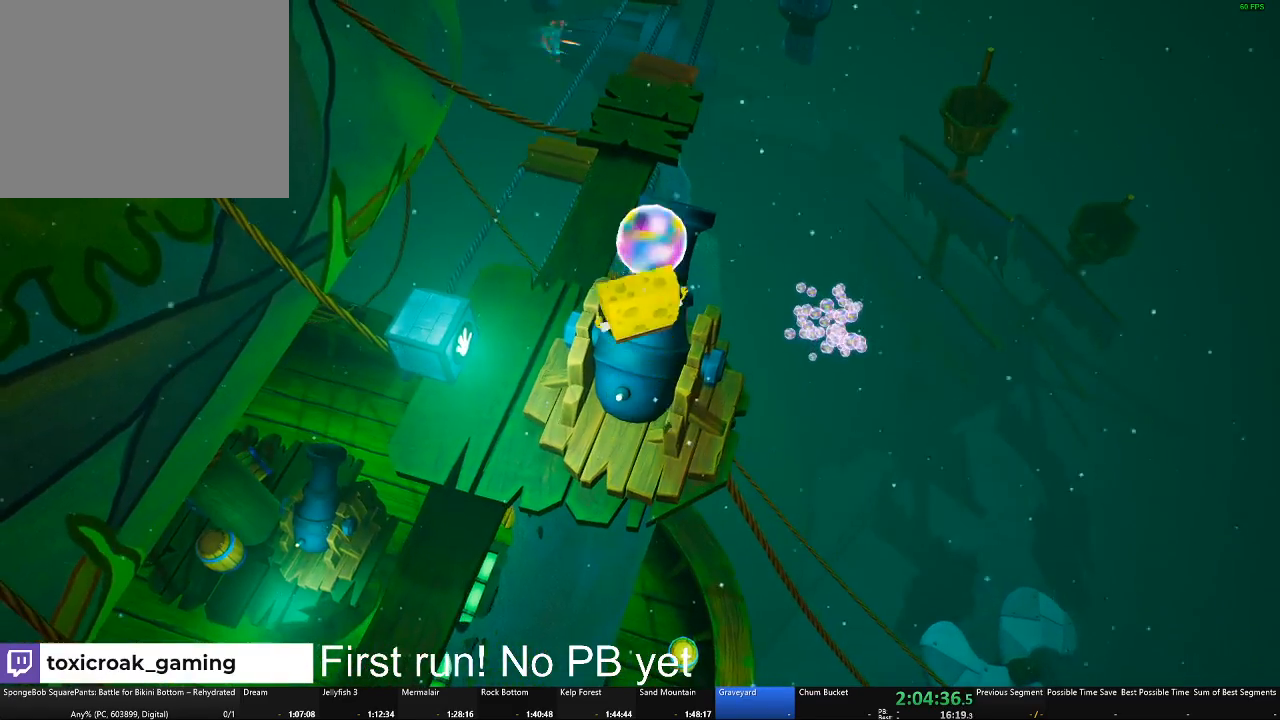
{"buttons": [], "left_stick": "center", "right_stick": "center", "button_events": [[184, "A", "up"]]}
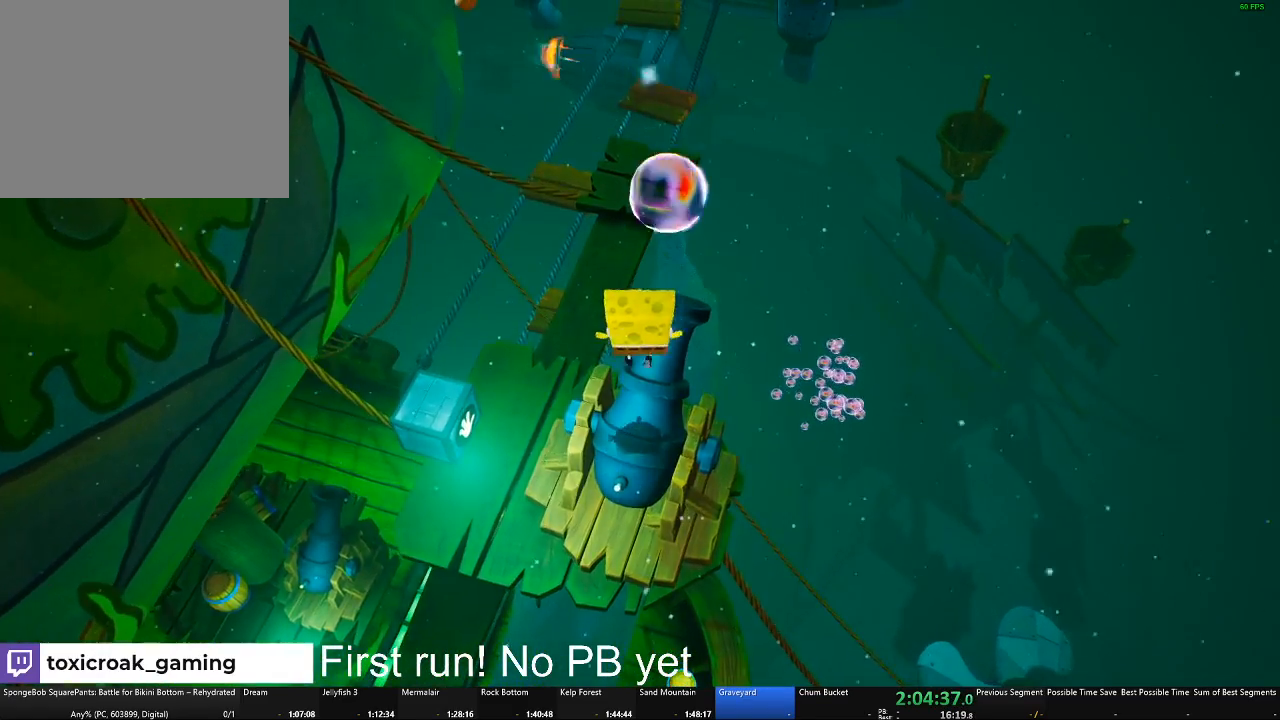
{"buttons": [], "left_stick": "up", "right_stick": "center", "button_events": [[284, "A", "down"], [384, "A", "up"]]}
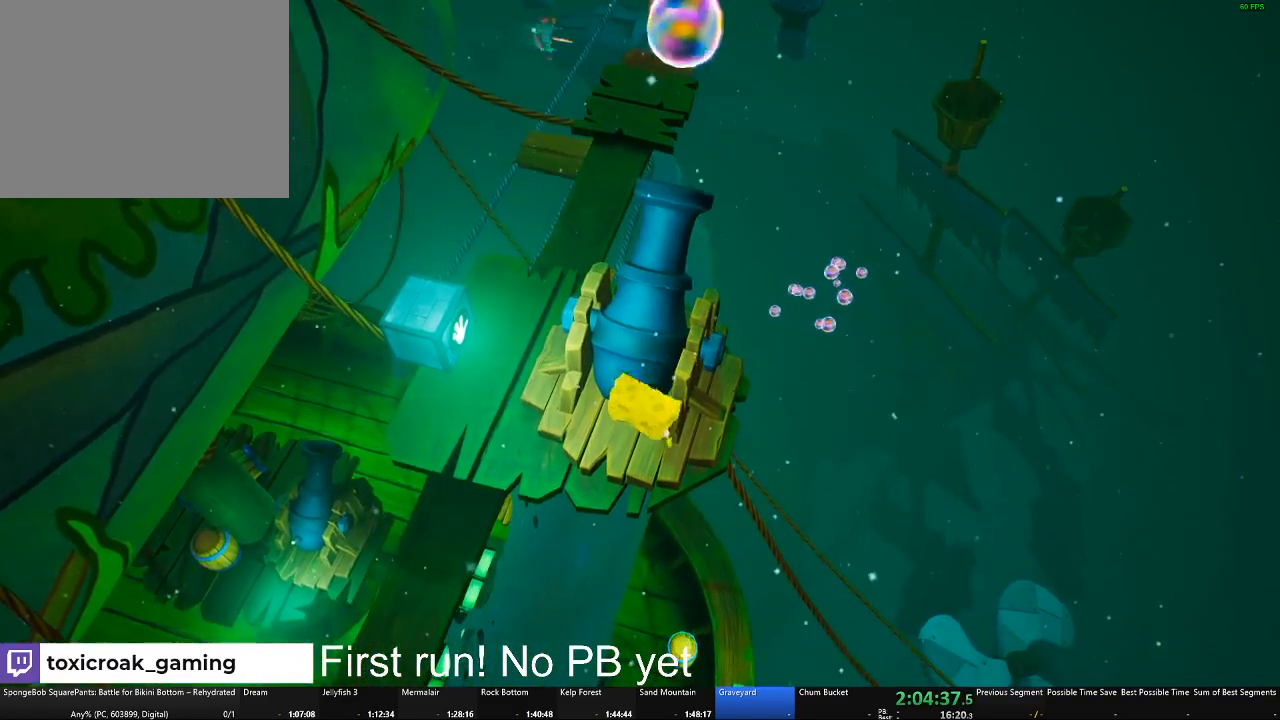
{"buttons": [], "left_stick": "center", "right_stick": "center", "button_events": [[234, "B", "down"], [317, "B", "up"]]}
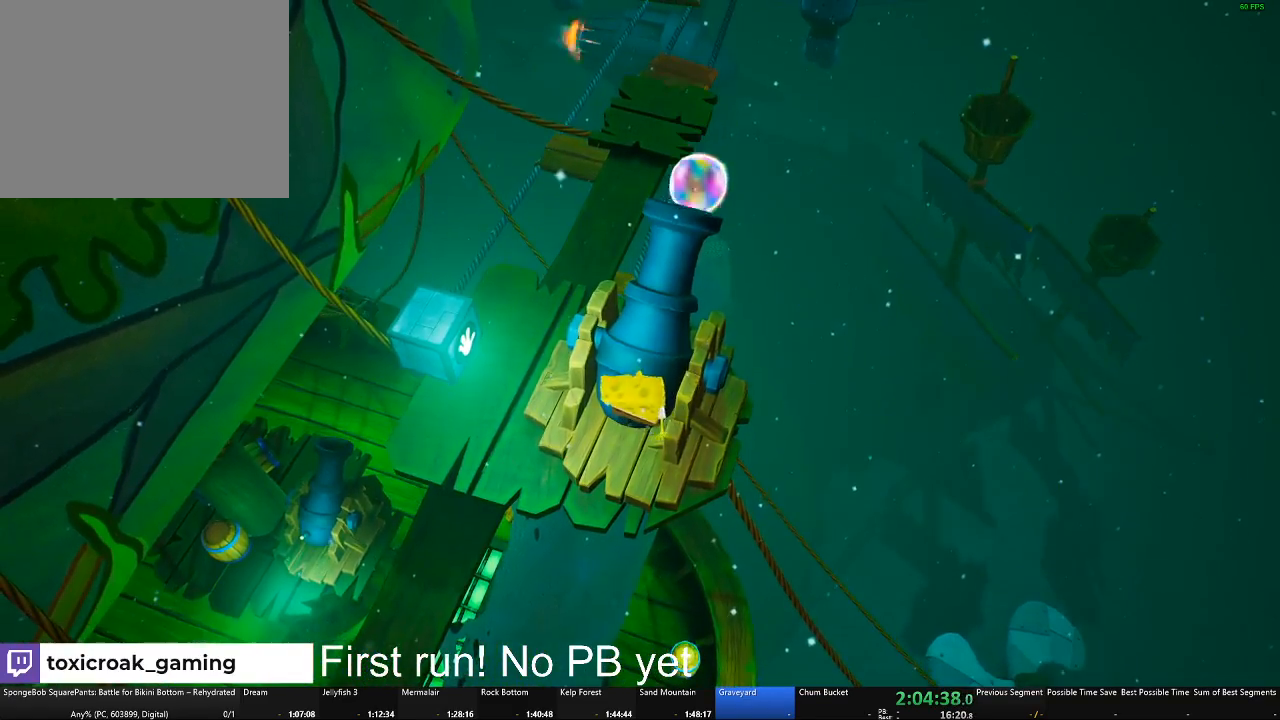
{"buttons": [], "left_stick": "center", "right_stick": "center", "button_events": []}
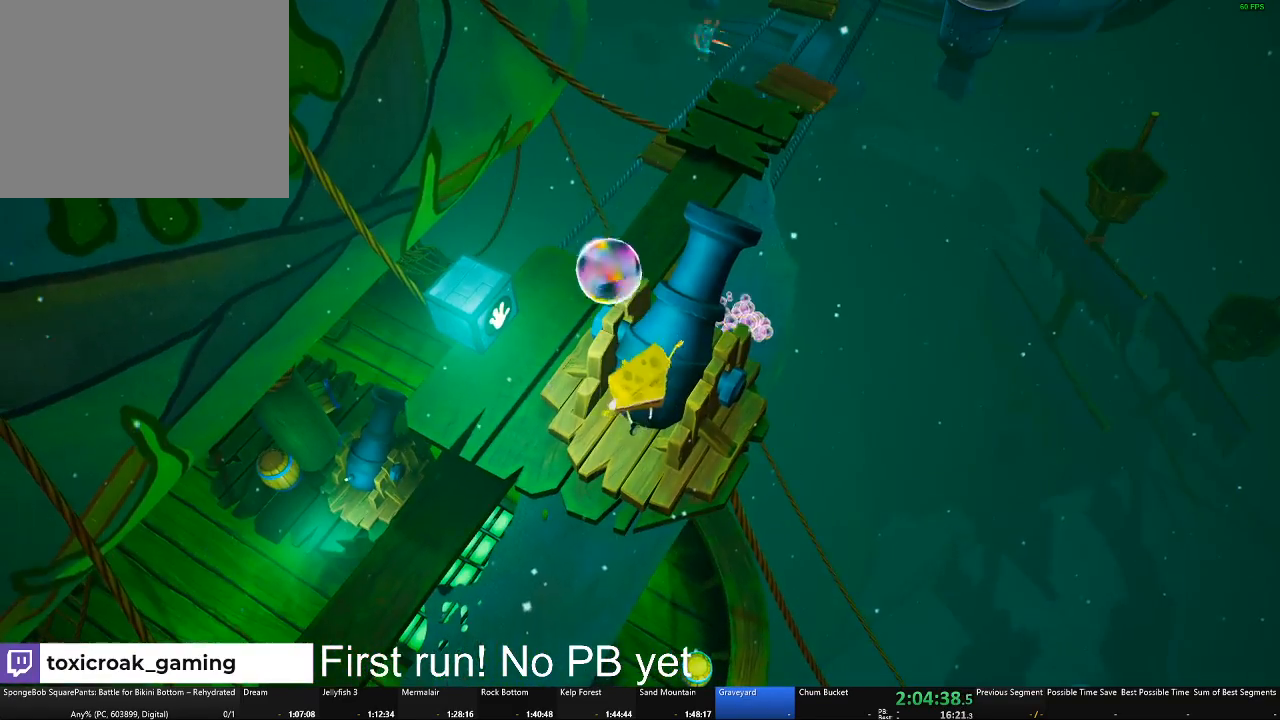
{"buttons": [], "left_stick": "down-left", "right_stick": "center", "button_events": [[50, "A", "down"], [217, "A", "up"]]}
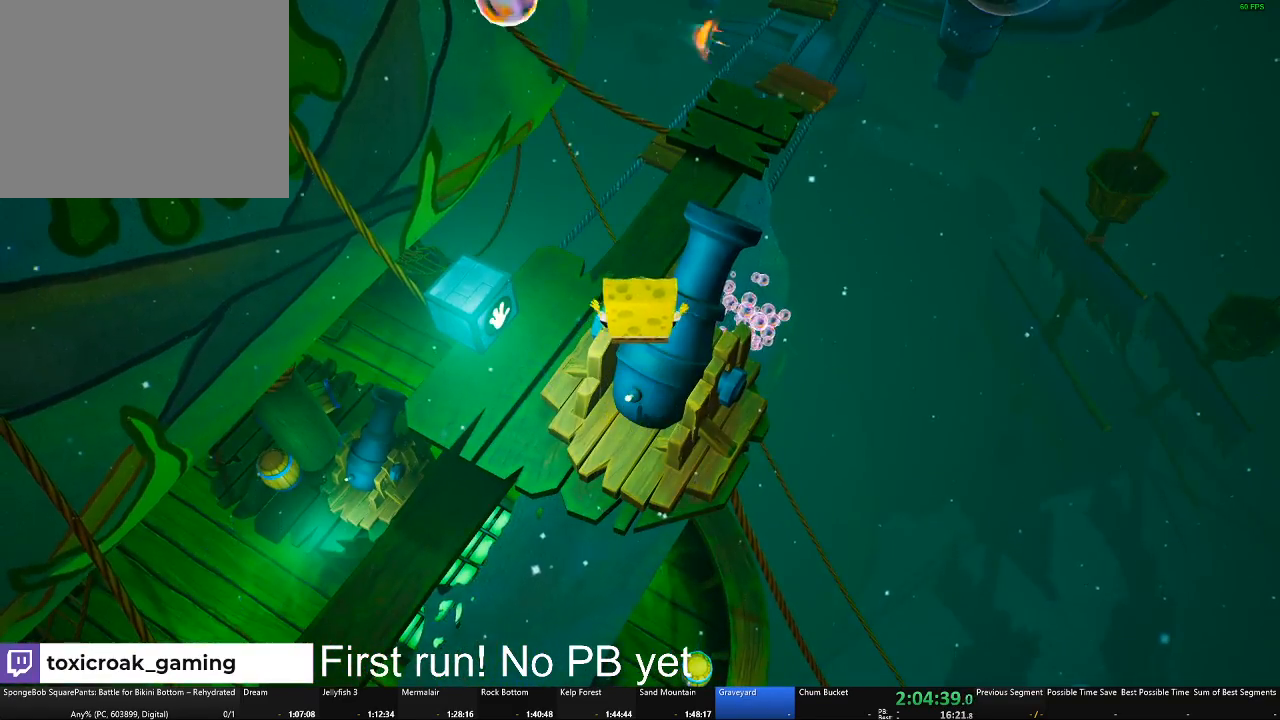
{"buttons": ["B"], "left_stick": "center", "right_stick": "center", "button_events": [[434, "B", "down"]]}
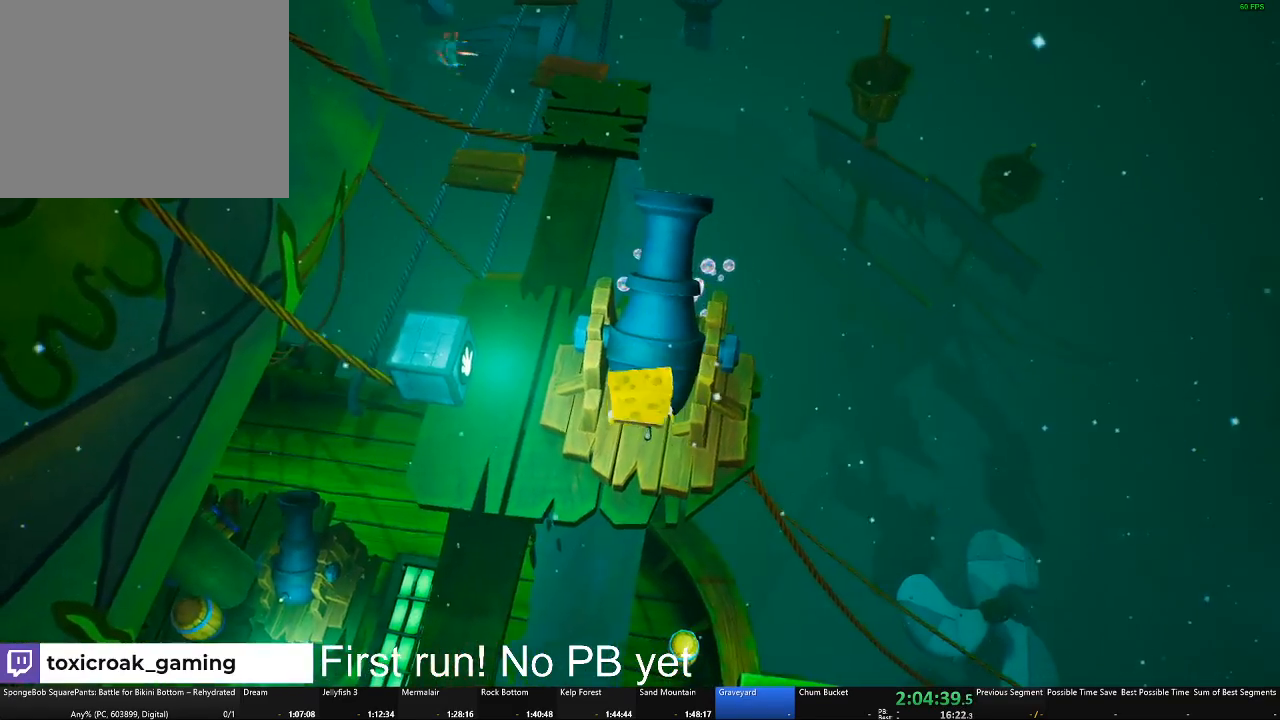
{"buttons": [], "left_stick": "down-right", "right_stick": "center", "button_events": [[34, "B", "up"]]}
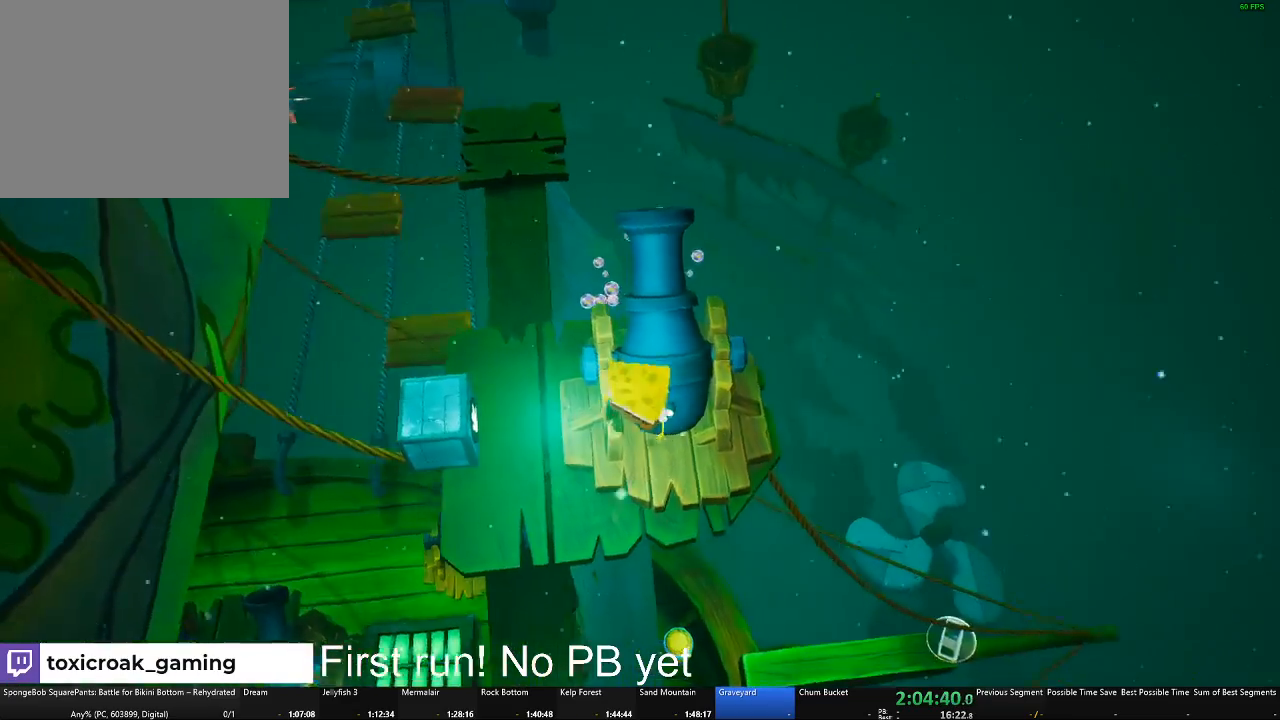
{"buttons": ["A"], "left_stick": "center", "right_stick": "center", "button_events": [[350, "A", "down"]]}
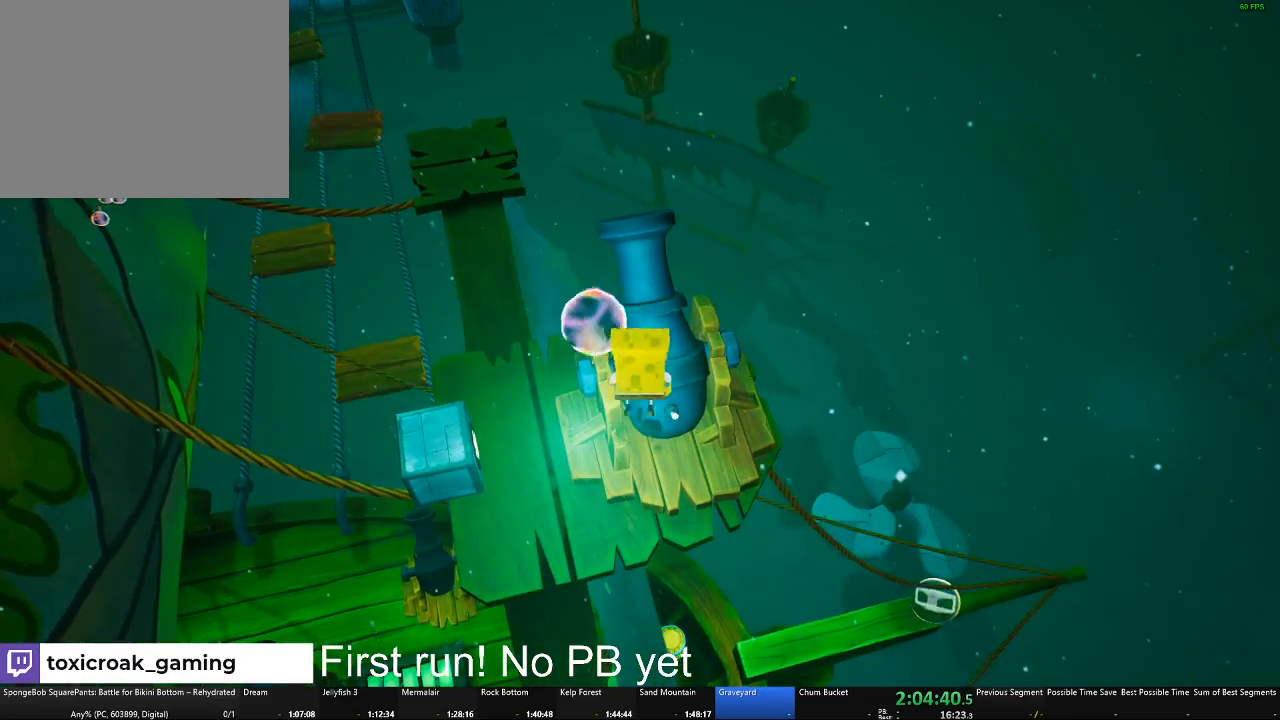
{"buttons": [], "left_stick": "up", "right_stick": "center", "button_events": [[50, "A", "up"], [151, "A", "down"], [317, "A", "up"]]}
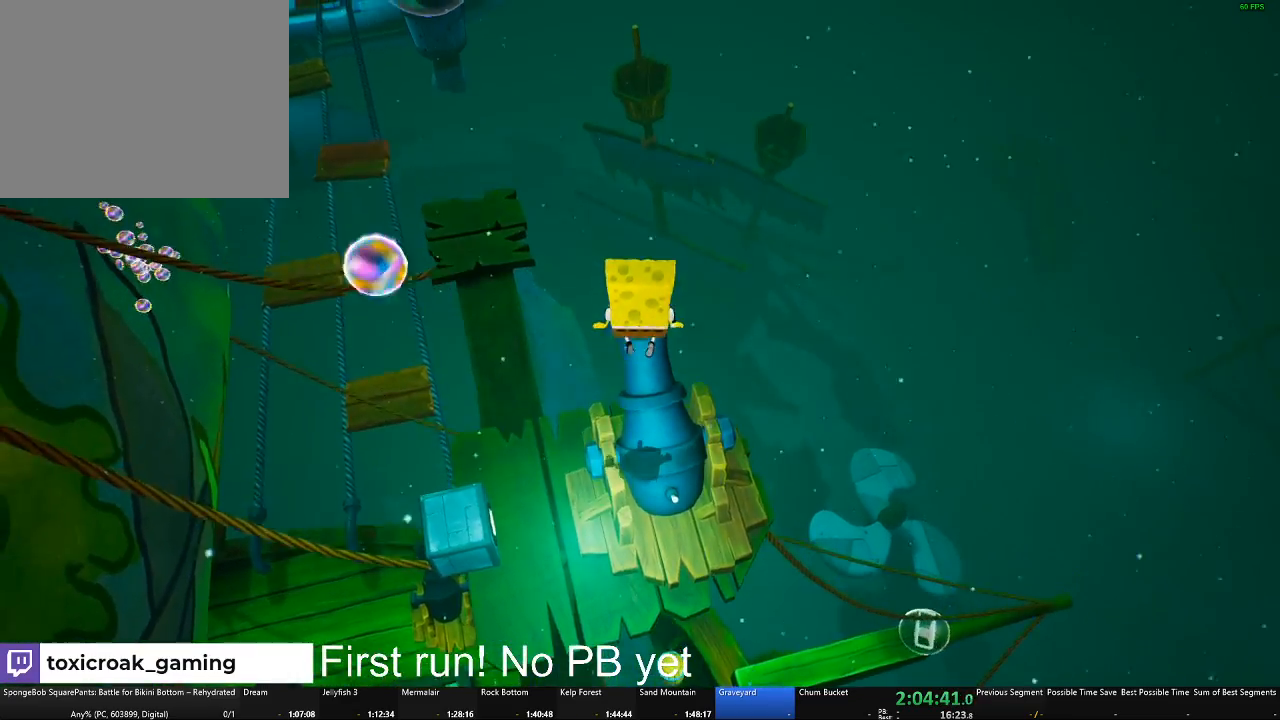
{"buttons": [], "left_stick": "center", "right_stick": "left", "button_events": []}
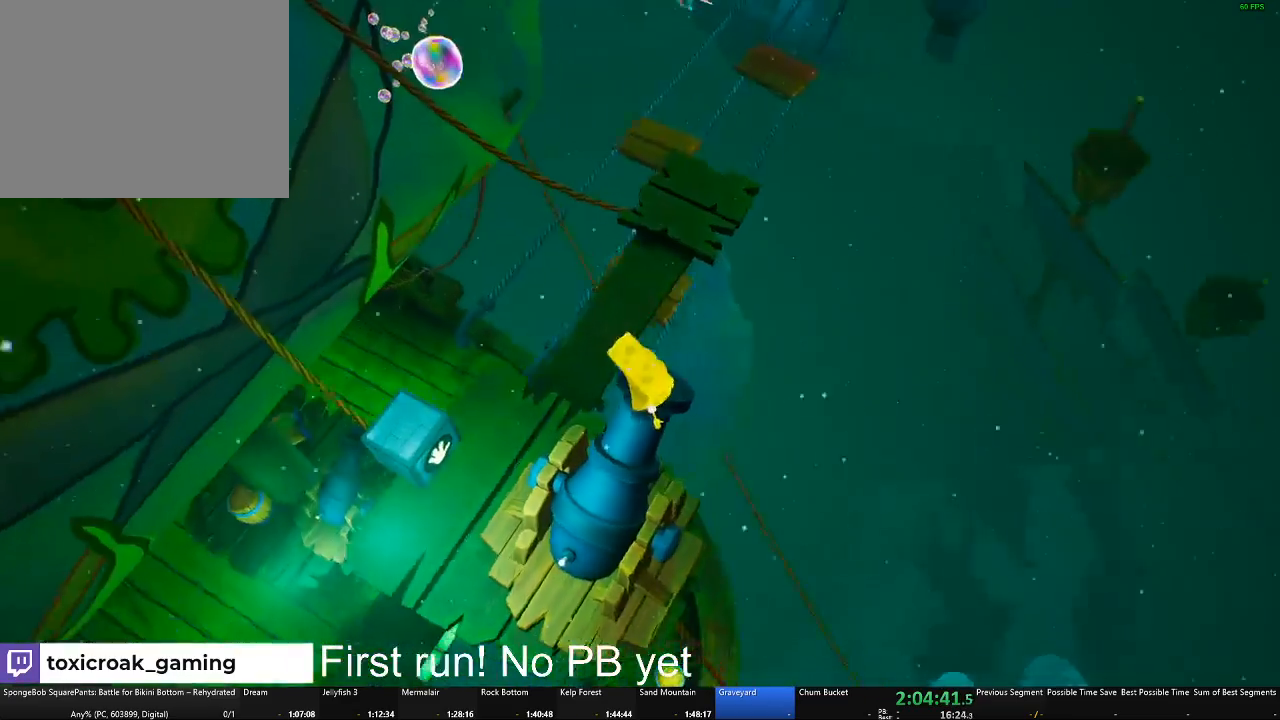
{"buttons": [], "left_stick": "center", "right_stick": "up-left", "button_events": []}